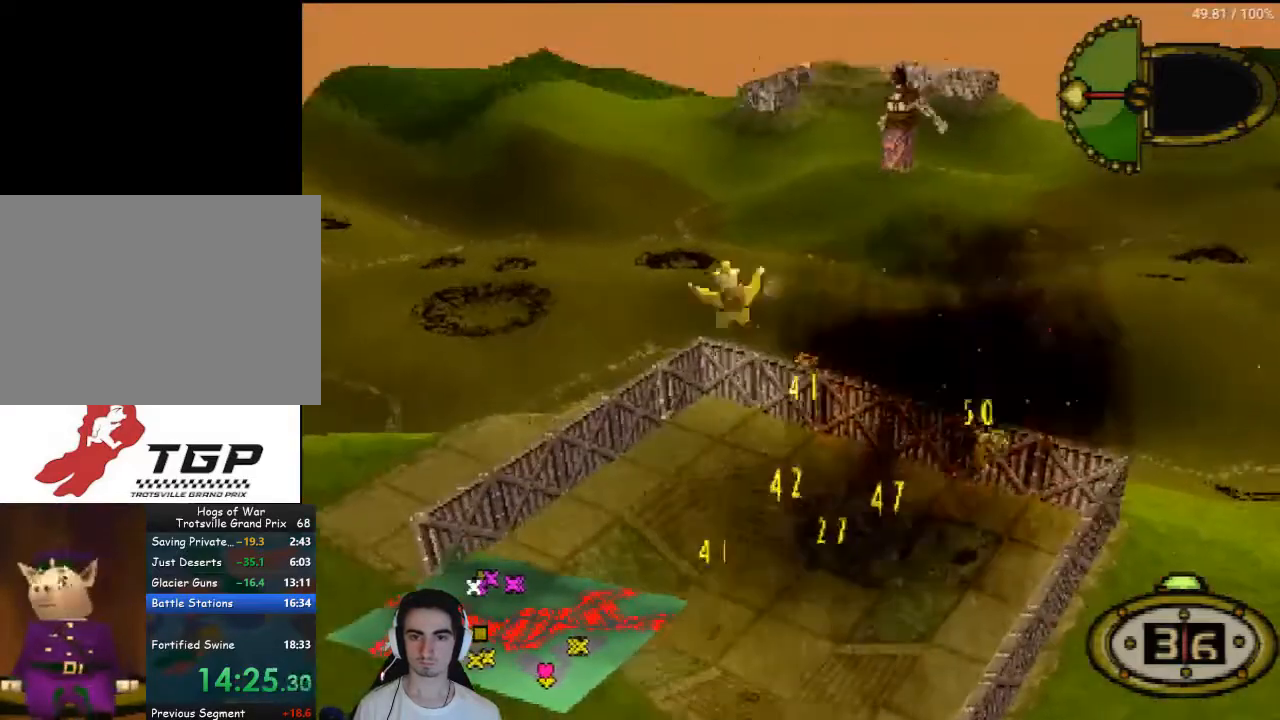
Gameplay with a controller (PlayStation layout); each line is a JSON object with the inputs held at the frame after it. "events" lists button and stick changes between this image and that frame as [ms after this image, input, new state], when the widget could be followed in between. Not read: L3 R3.
{"buttons": ["CROSS"], "left_stick": "center", "right_stick": "center", "events": []}
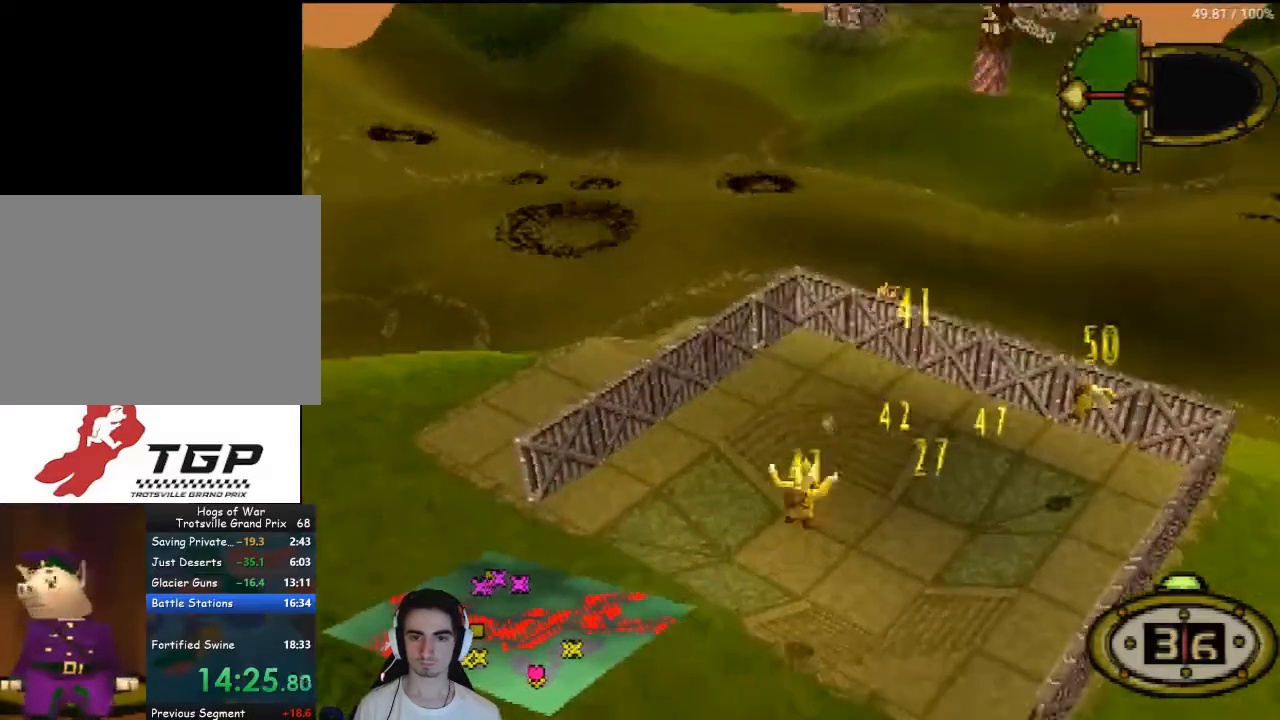
{"buttons": ["CROSS"], "left_stick": "center", "right_stick": "center", "events": []}
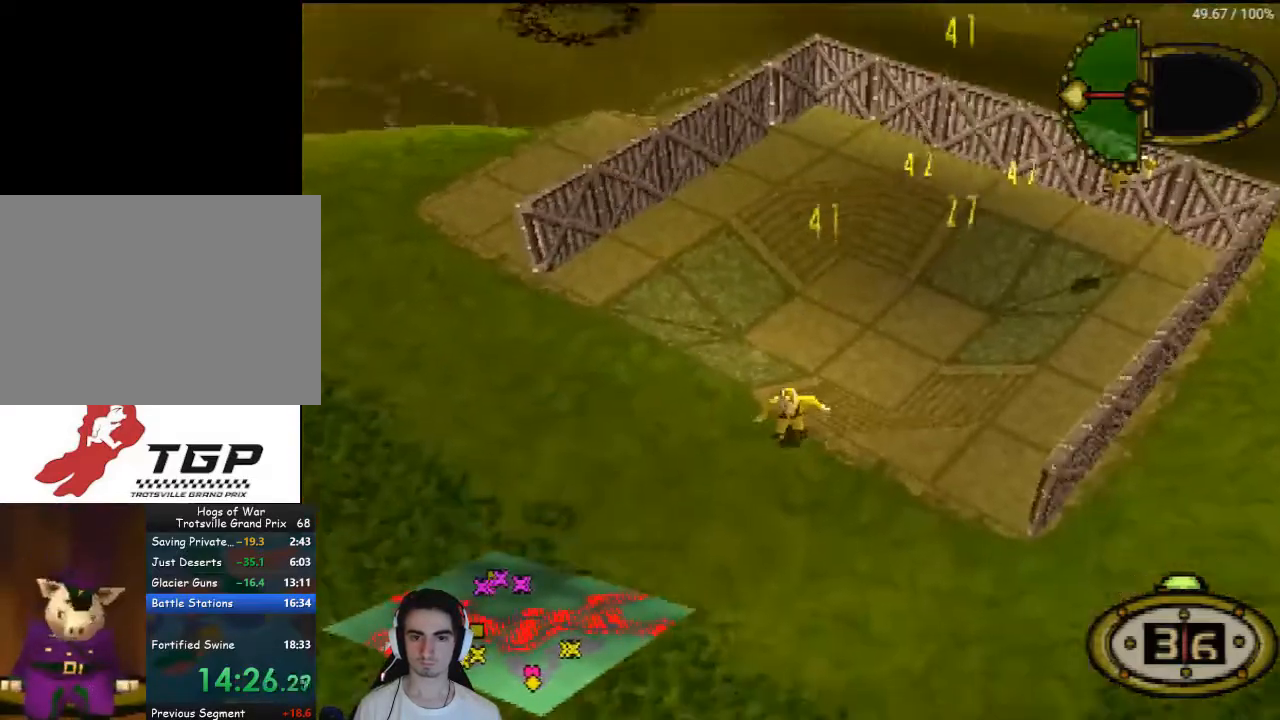
{"buttons": ["CROSS"], "left_stick": "center", "right_stick": "center", "events": []}
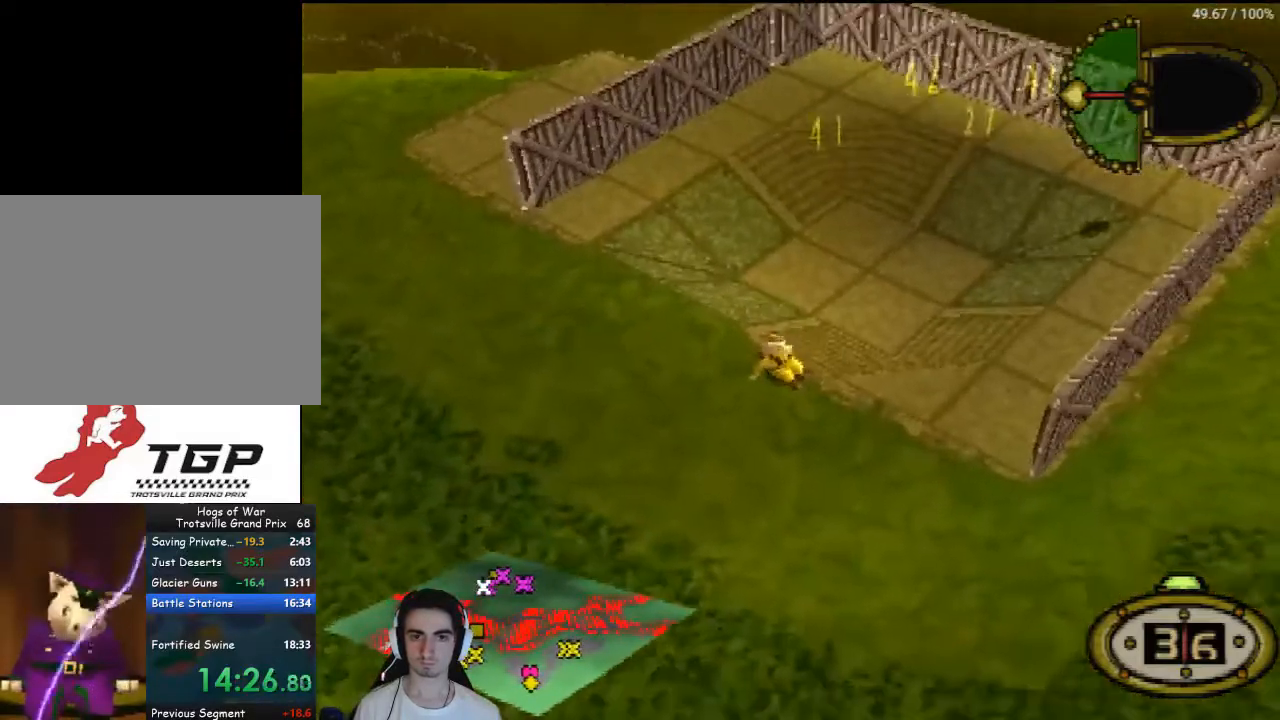
{"buttons": ["CROSS"], "left_stick": "center", "right_stick": "center", "events": []}
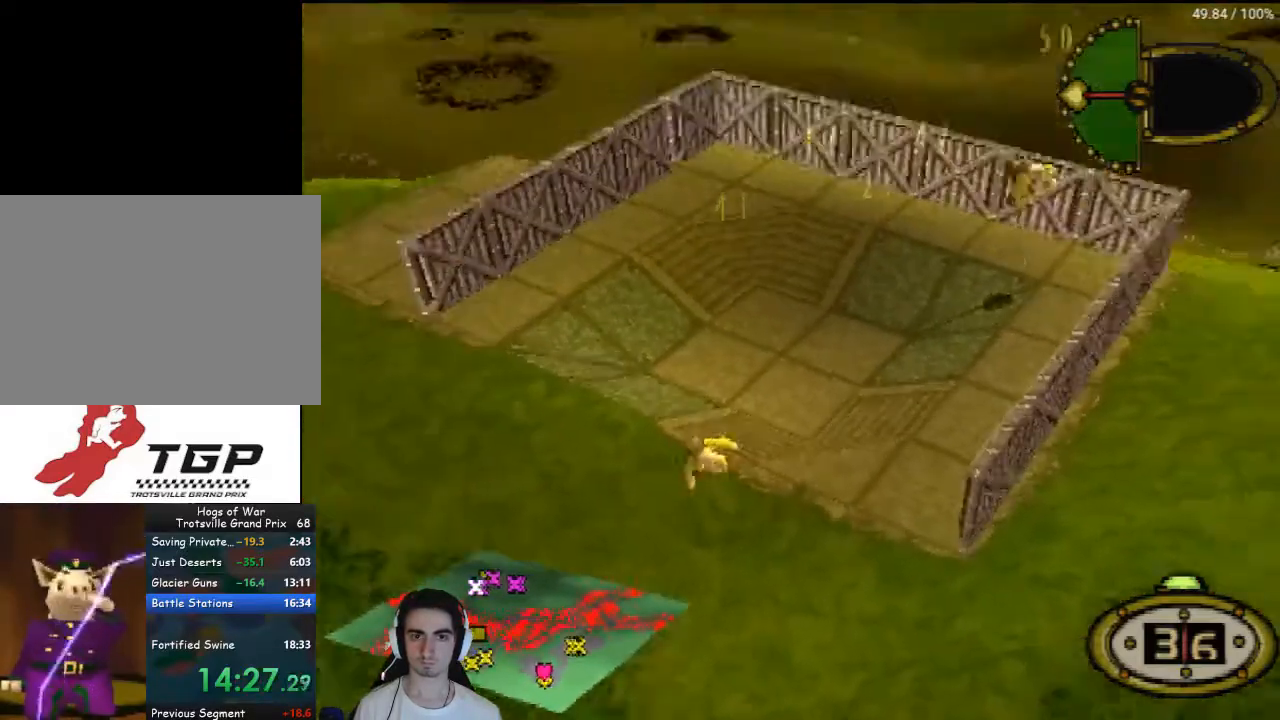
{"buttons": ["CROSS"], "left_stick": "center", "right_stick": "center", "events": []}
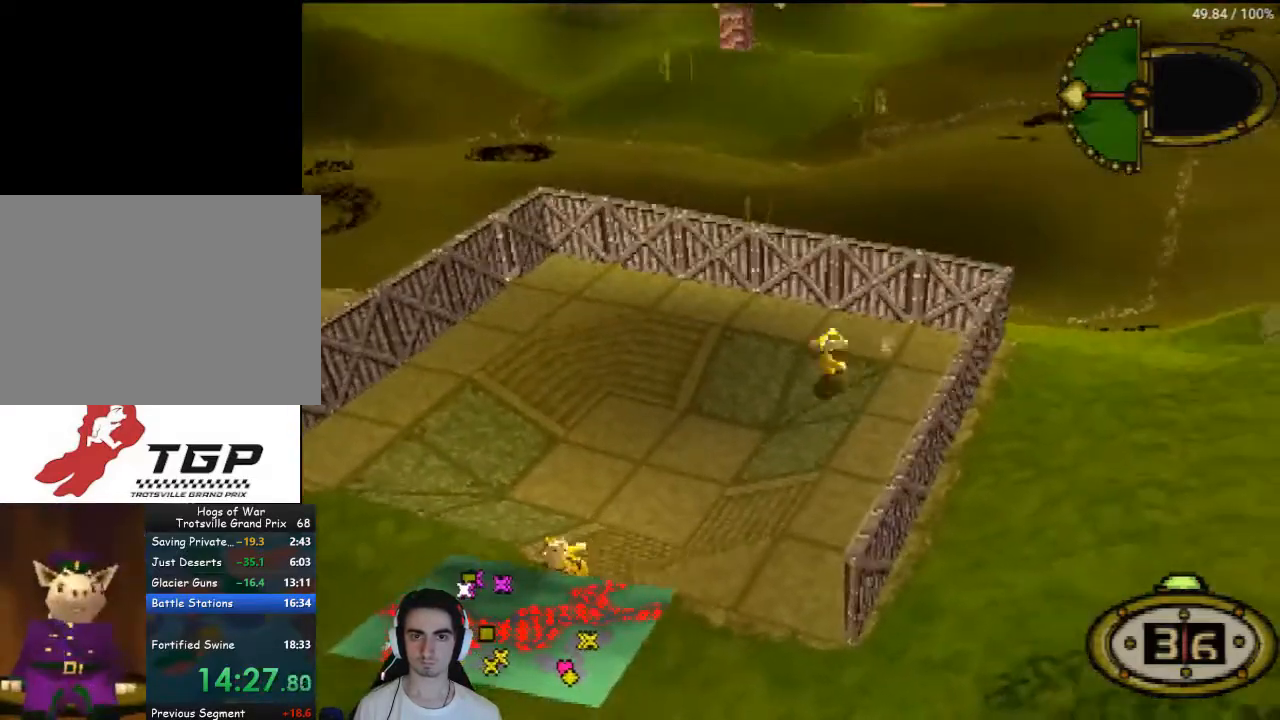
{"buttons": ["CROSS"], "left_stick": "center", "right_stick": "center", "events": []}
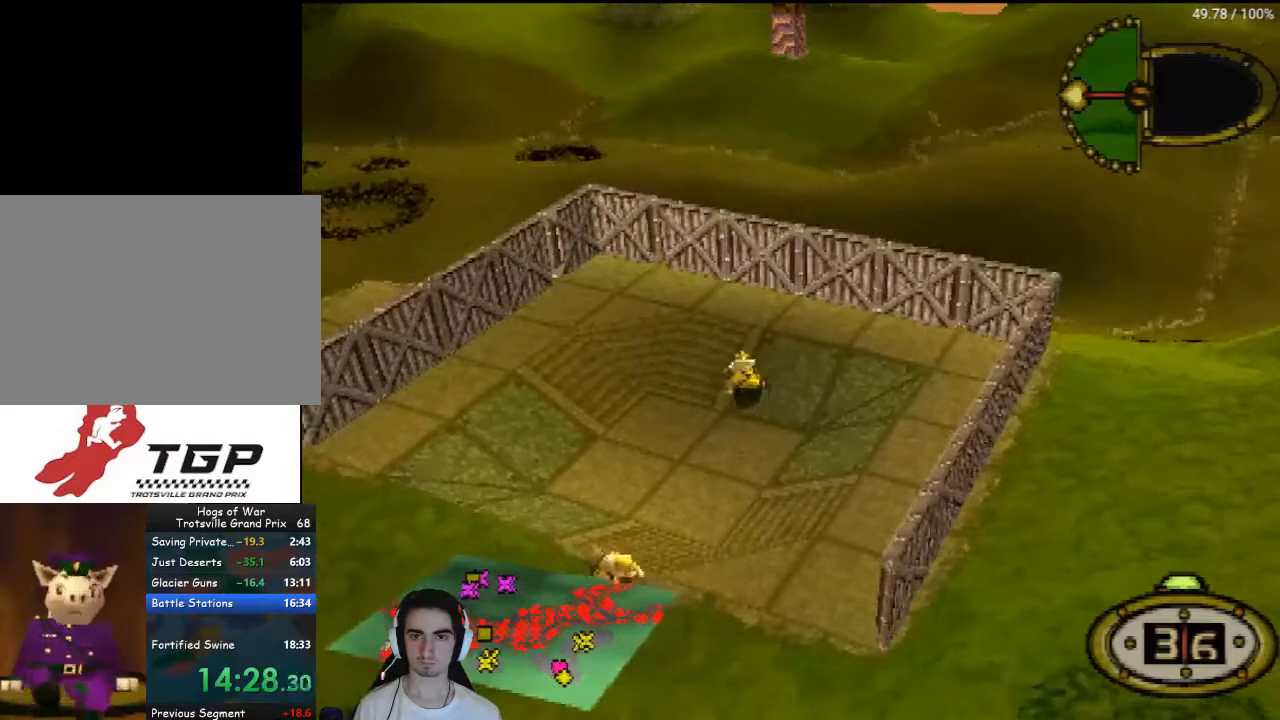
{"buttons": ["CROSS"], "left_stick": "center", "right_stick": "center", "events": []}
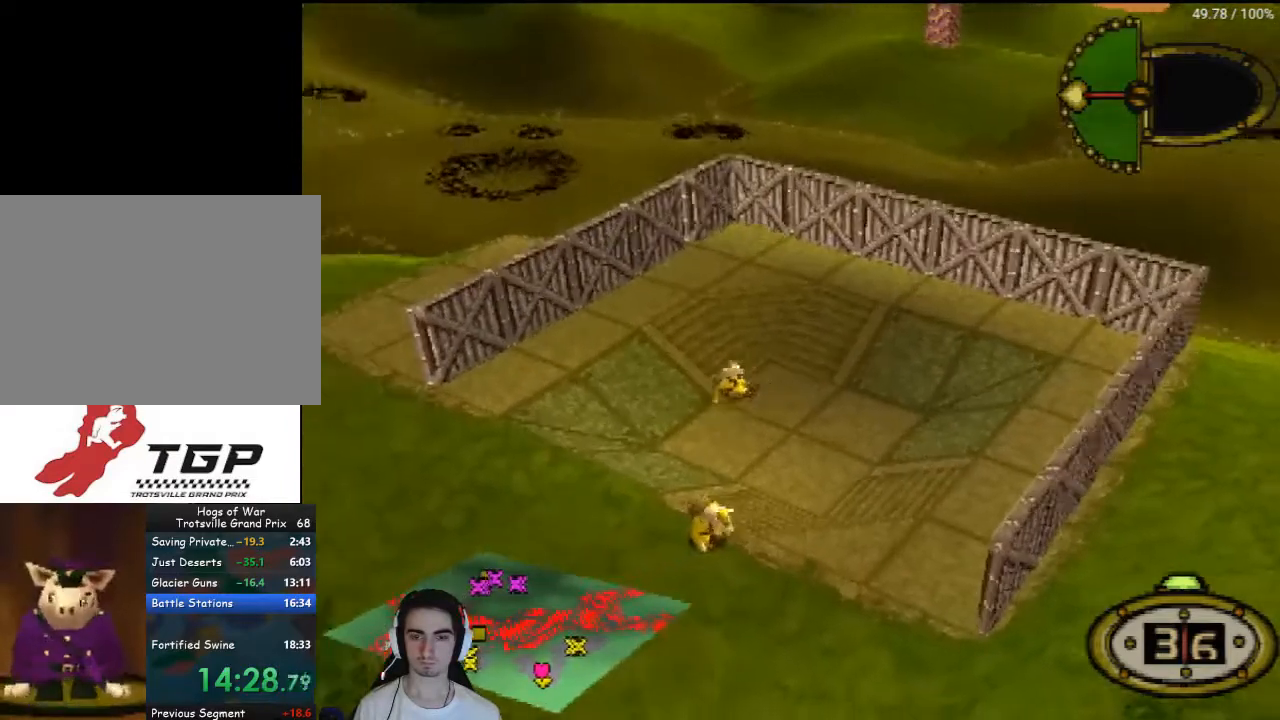
{"buttons": ["CROSS"], "left_stick": "center", "right_stick": "center", "events": []}
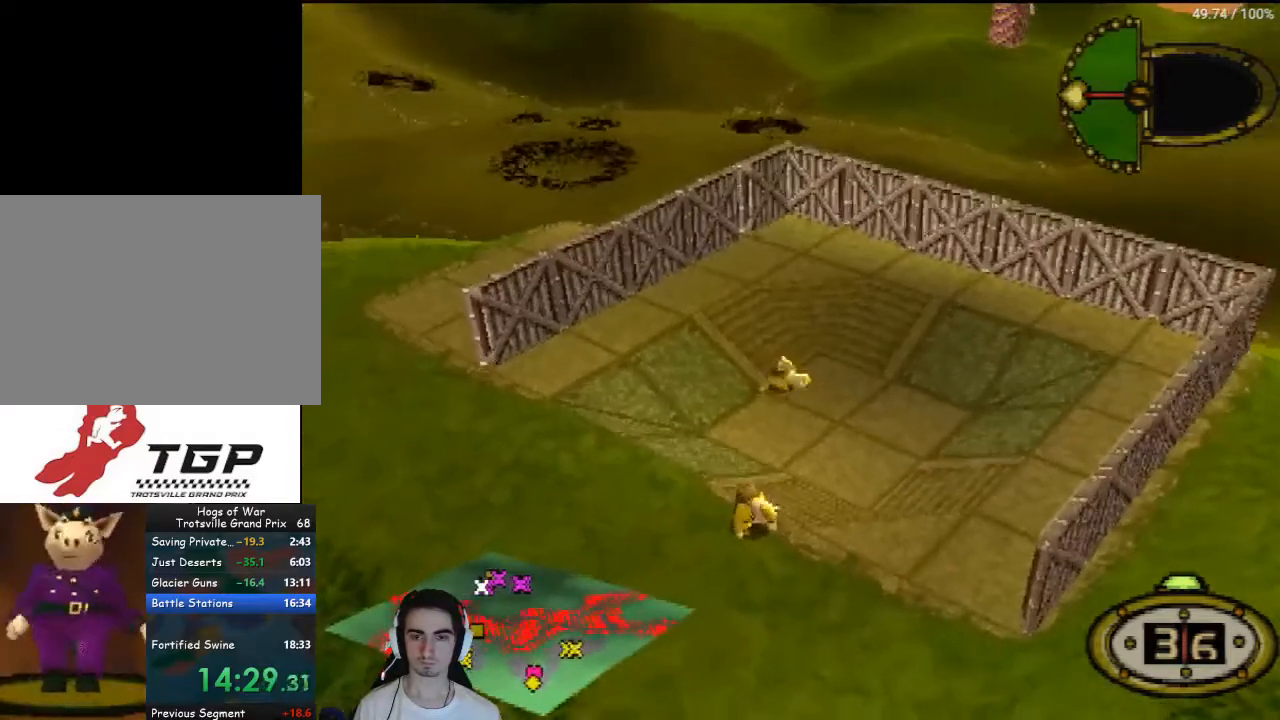
{"buttons": ["CROSS"], "left_stick": "center", "right_stick": "center", "events": []}
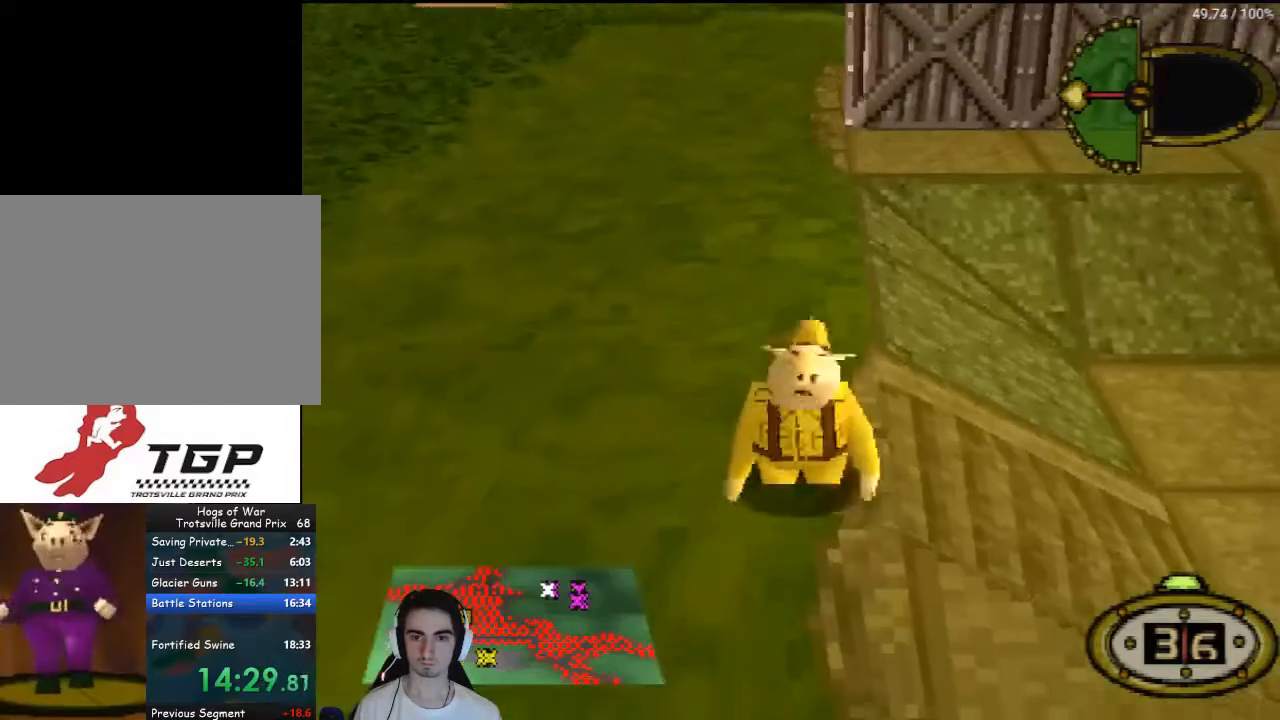
{"buttons": ["CROSS"], "left_stick": "center", "right_stick": "center", "events": []}
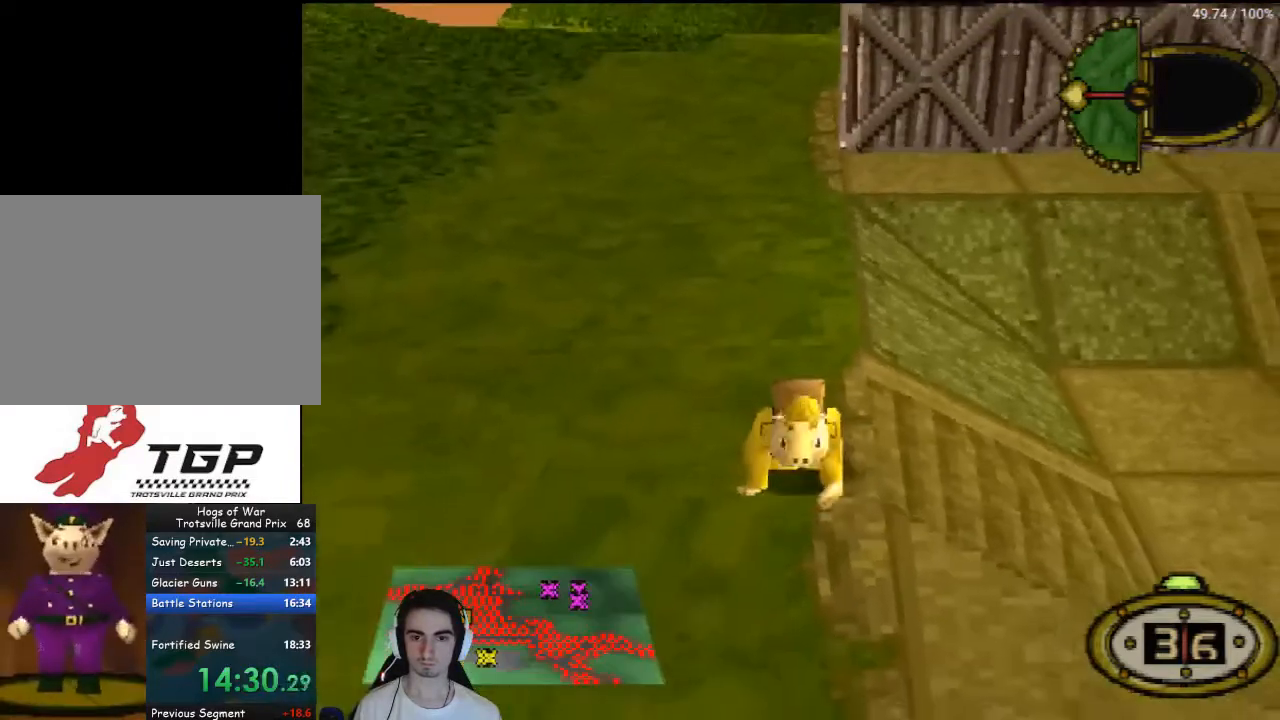
{"buttons": ["CROSS"], "left_stick": "center", "right_stick": "center", "events": []}
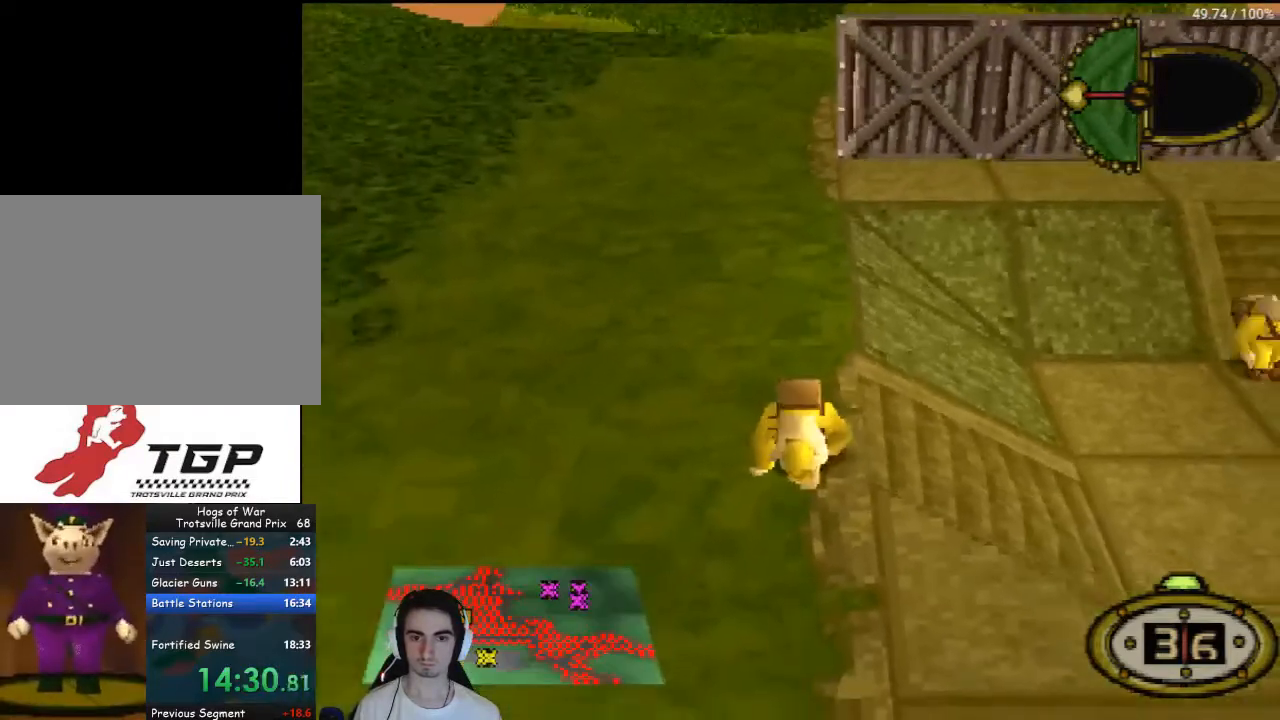
{"buttons": ["CROSS"], "left_stick": "center", "right_stick": "center", "events": []}
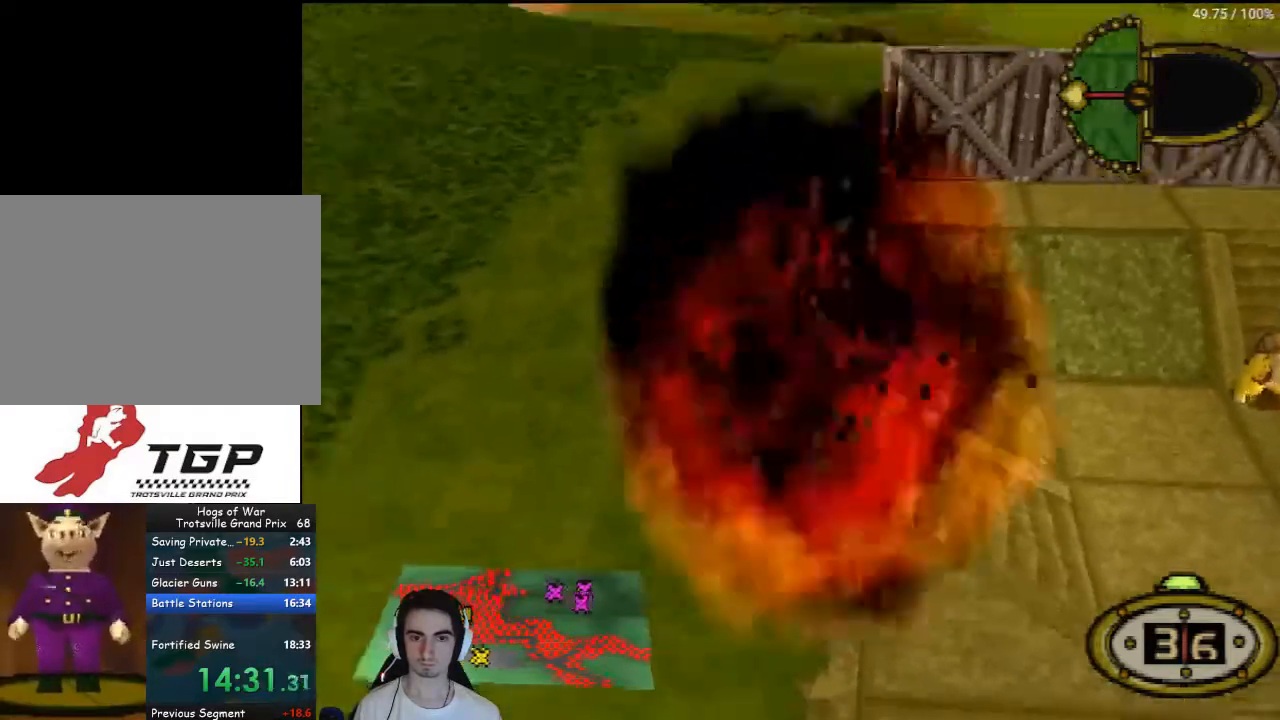
{"buttons": ["CROSS"], "left_stick": "center", "right_stick": "center", "events": []}
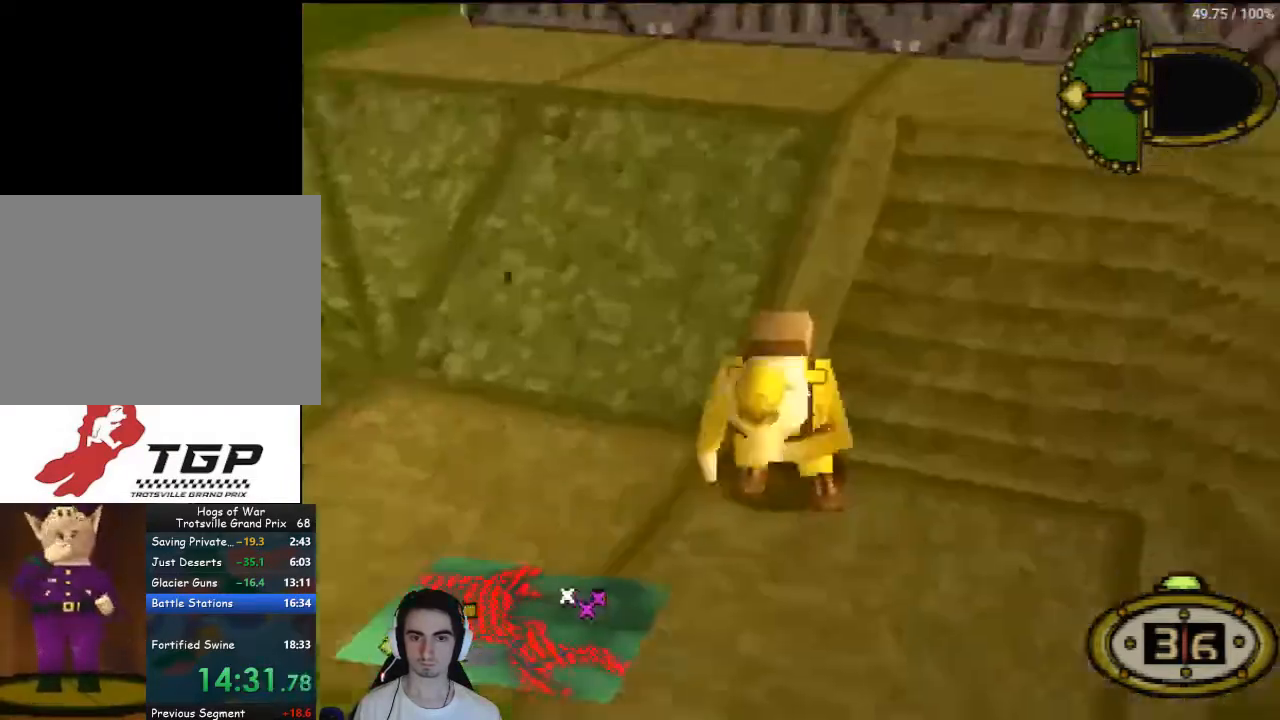
{"buttons": ["CROSS"], "left_stick": "center", "right_stick": "center", "events": []}
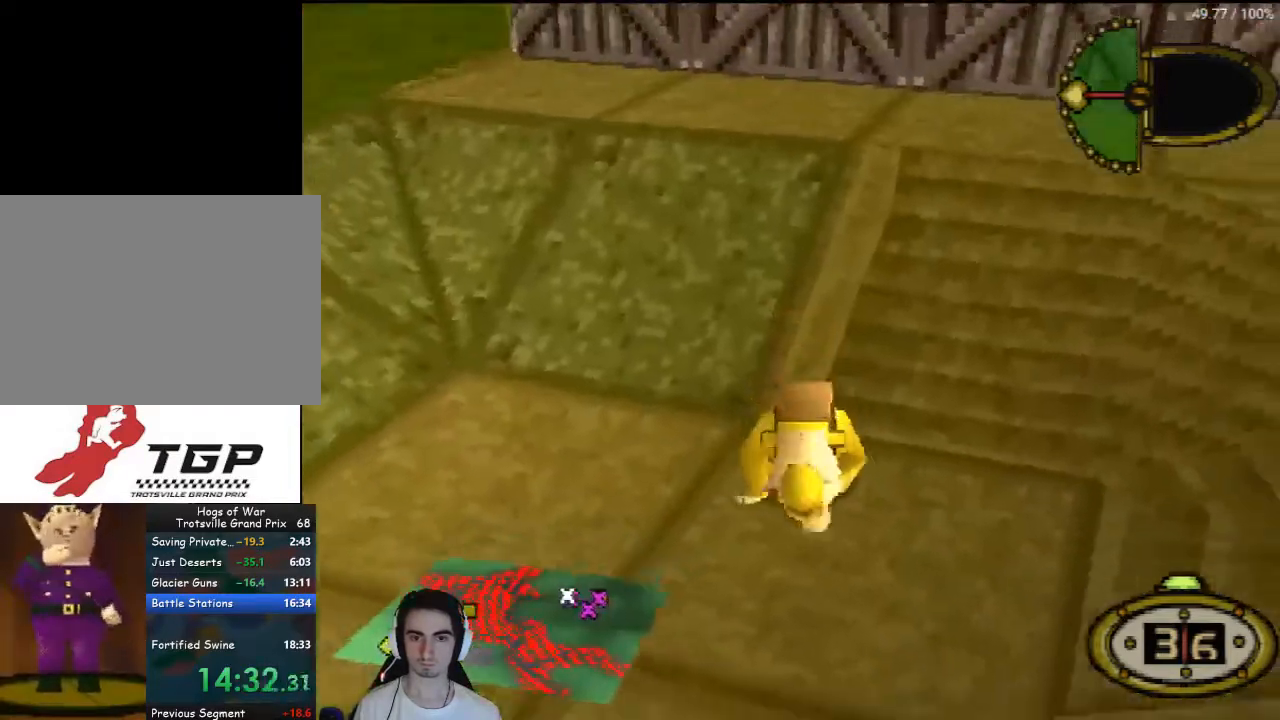
{"buttons": ["CROSS"], "left_stick": "center", "right_stick": "center", "events": []}
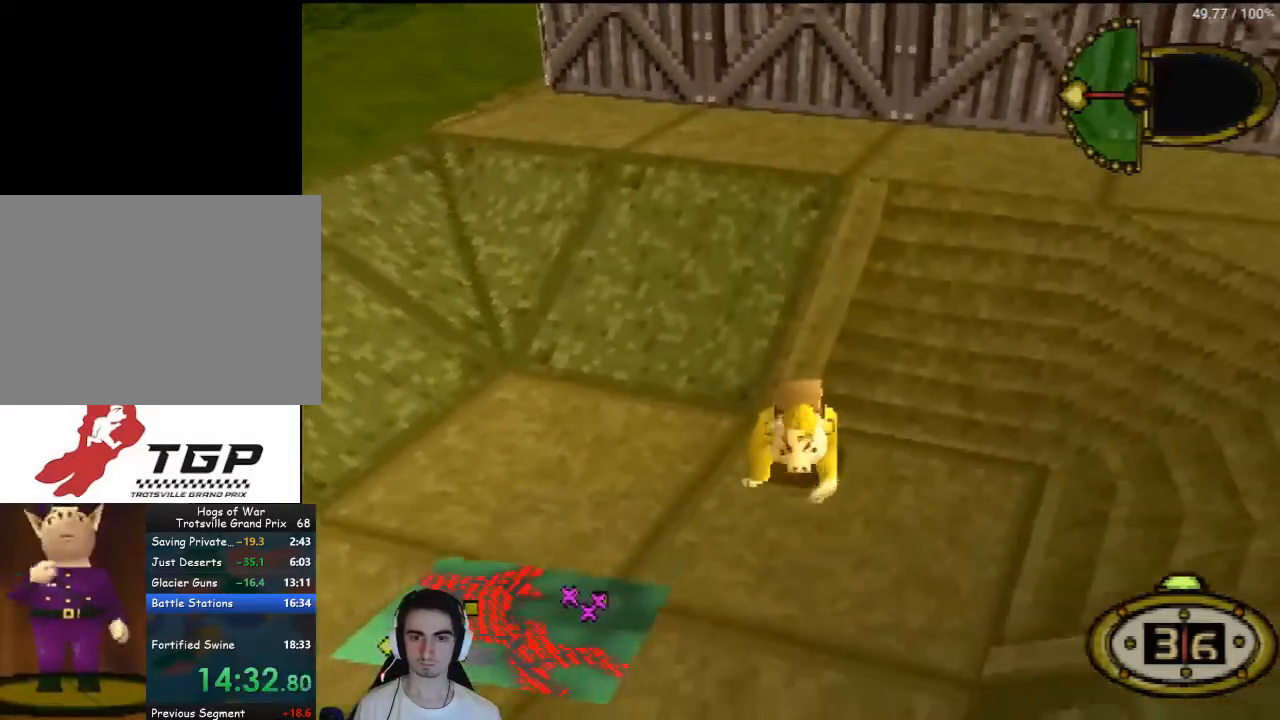
{"buttons": ["CROSS"], "left_stick": "center", "right_stick": "center", "events": []}
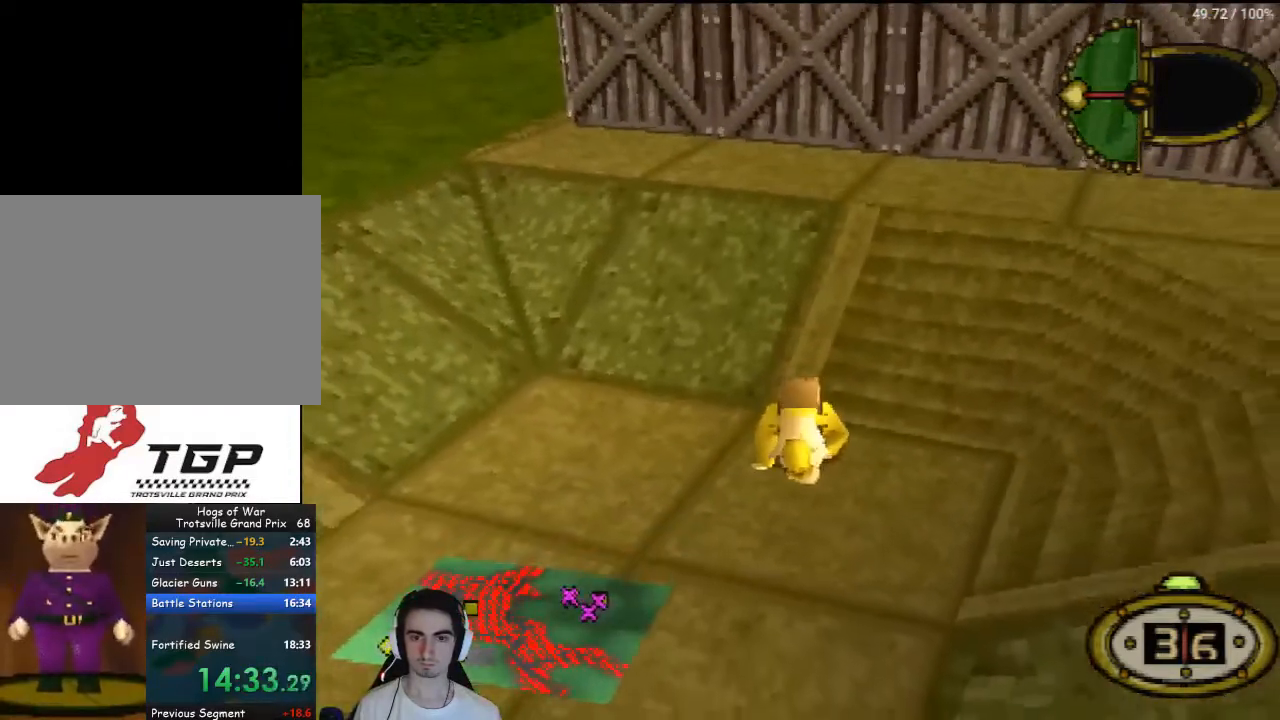
{"buttons": ["CROSS"], "left_stick": "center", "right_stick": "center", "events": []}
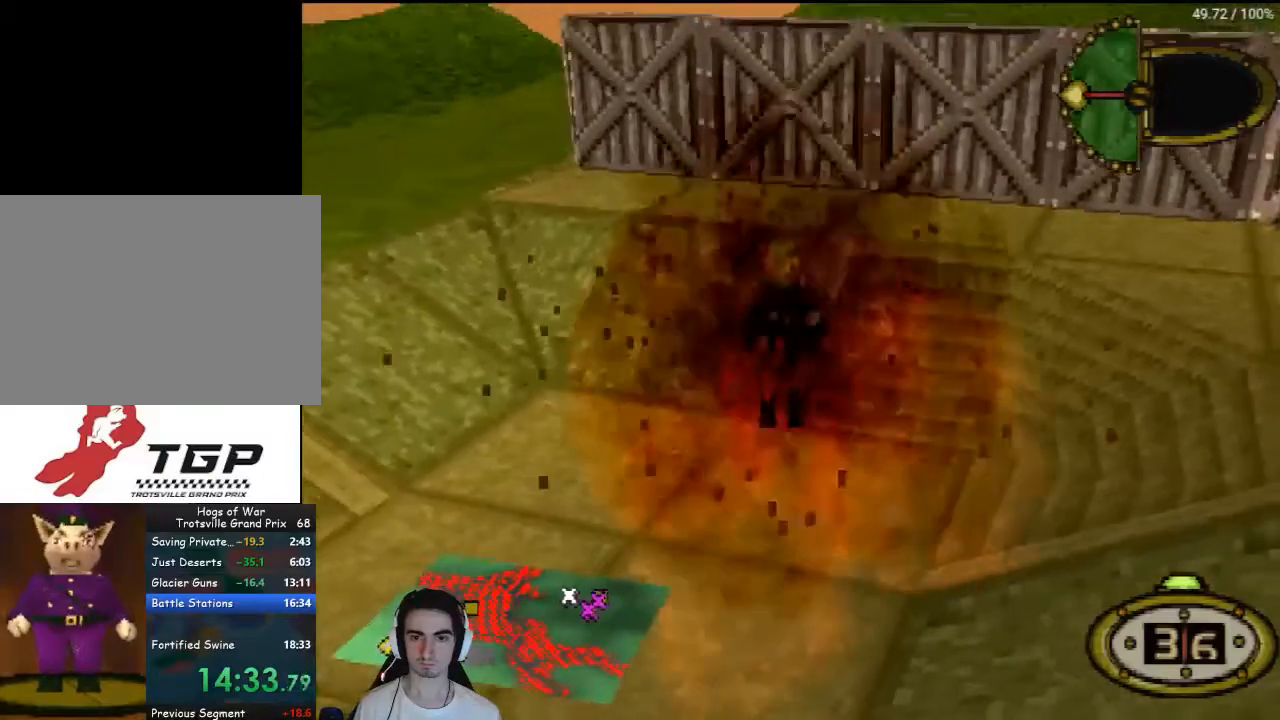
{"buttons": ["CROSS"], "left_stick": "center", "right_stick": "center", "events": []}
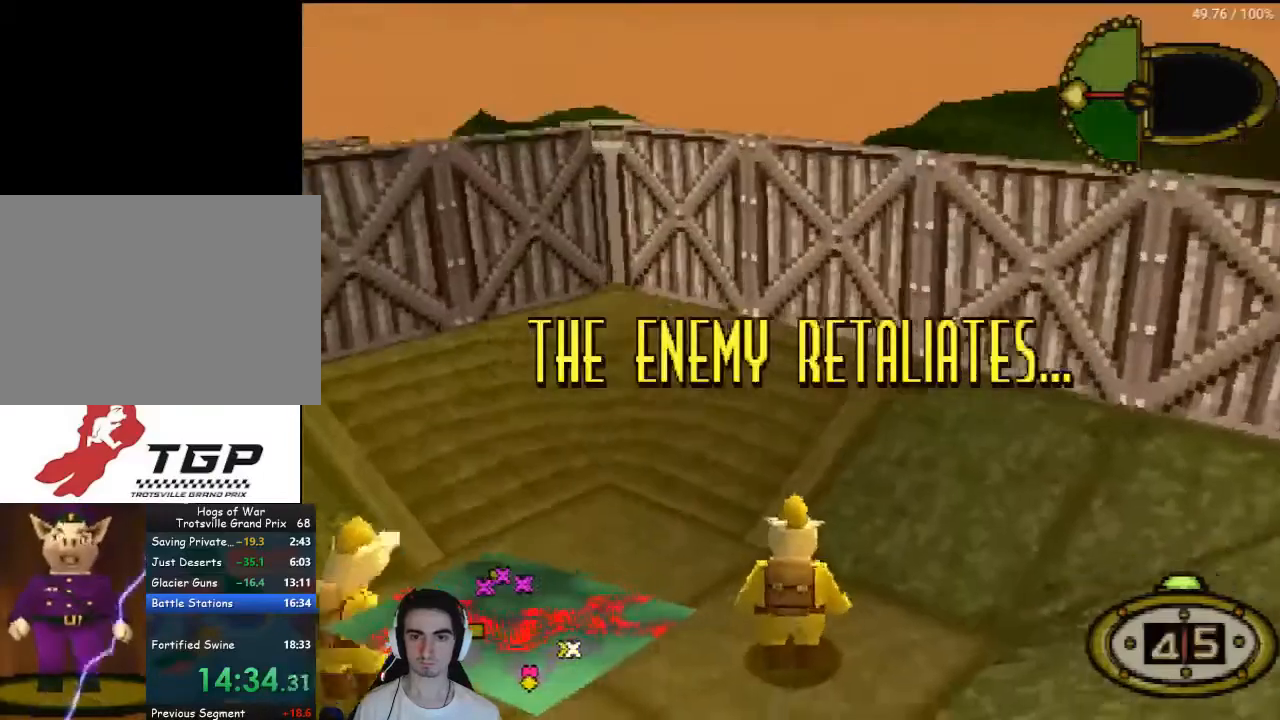
{"buttons": ["CROSS"], "left_stick": "center", "right_stick": "center", "events": []}
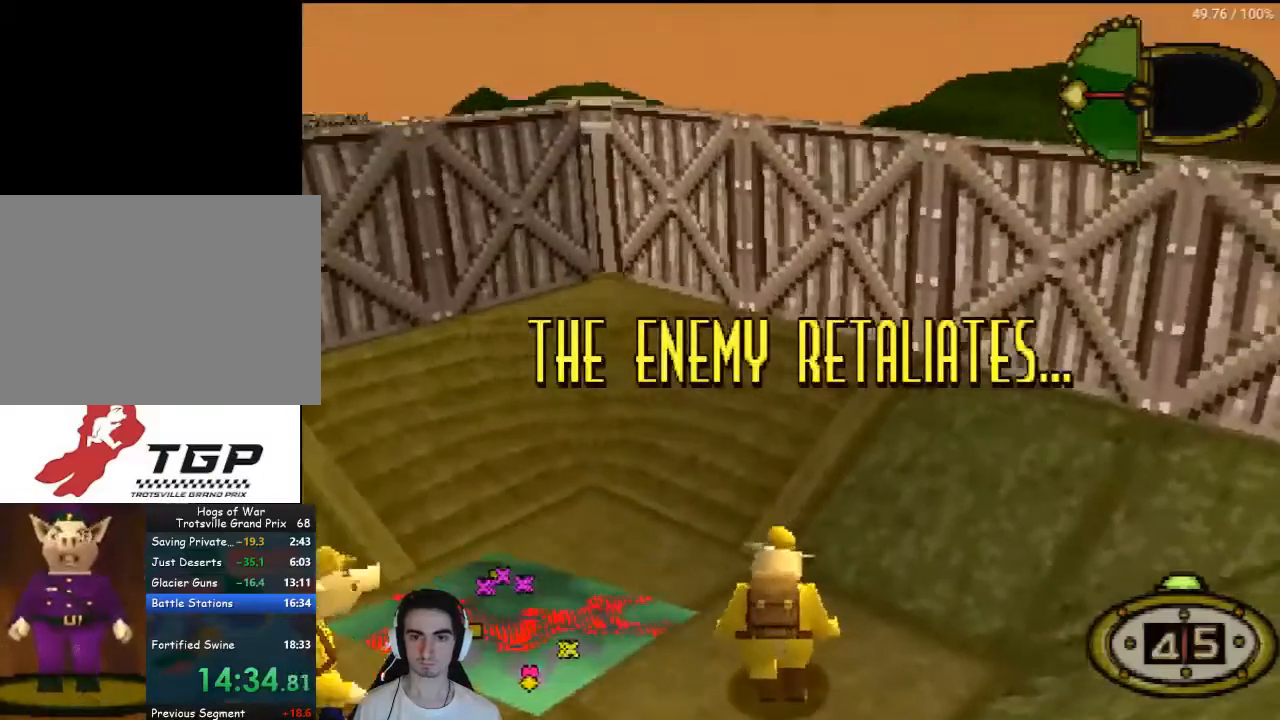
{"buttons": ["CROSS"], "left_stick": "center", "right_stick": "center", "events": []}
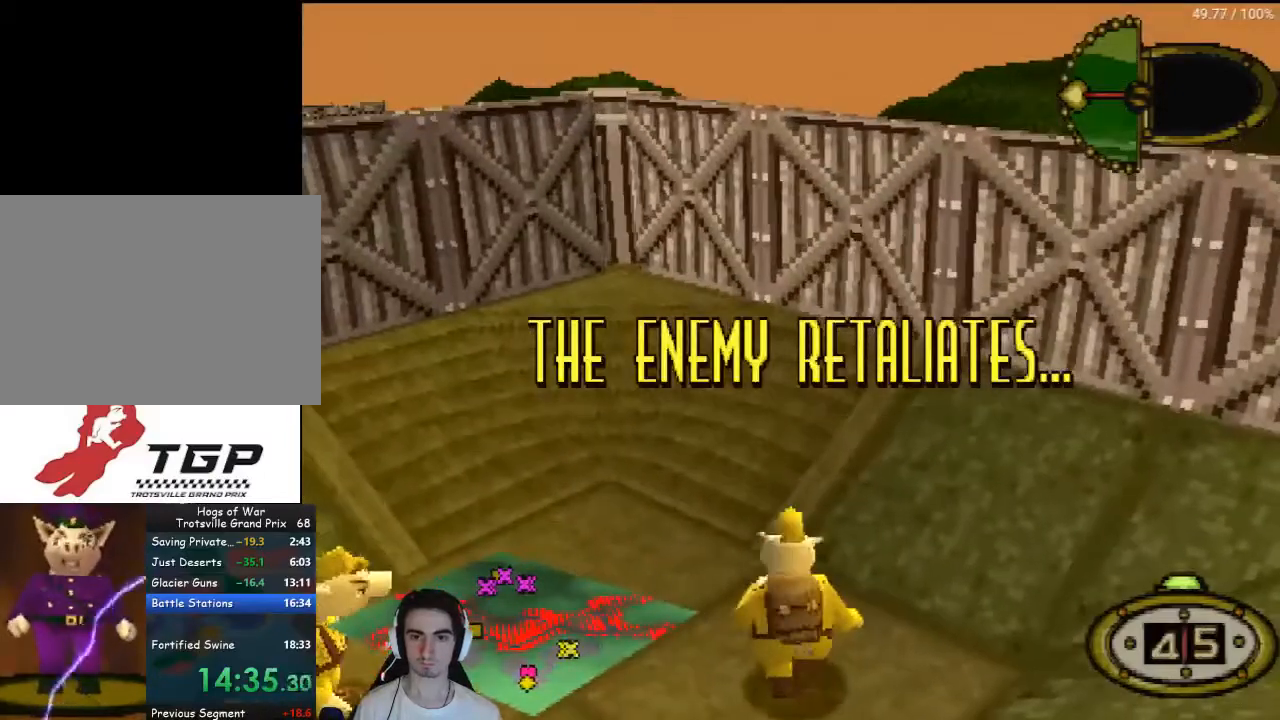
{"buttons": ["CROSS"], "left_stick": "center", "right_stick": "center", "events": []}
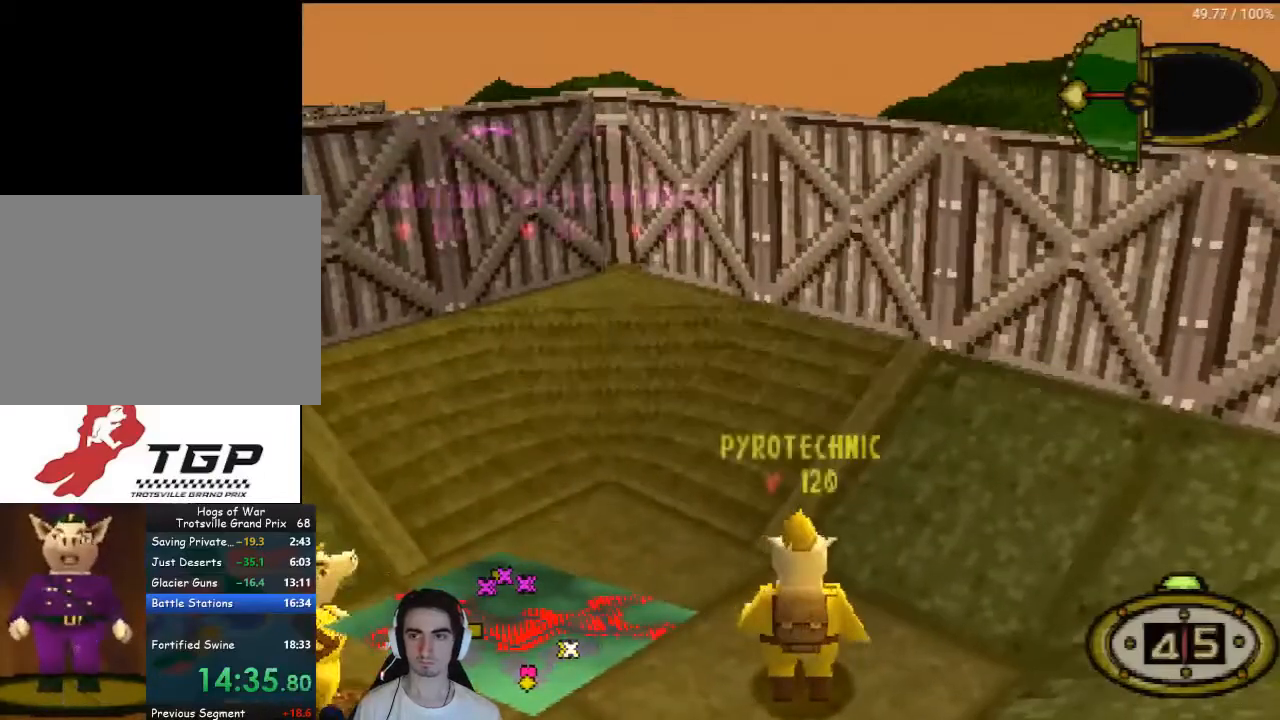
{"buttons": ["CROSS"], "left_stick": "center", "right_stick": "center", "events": []}
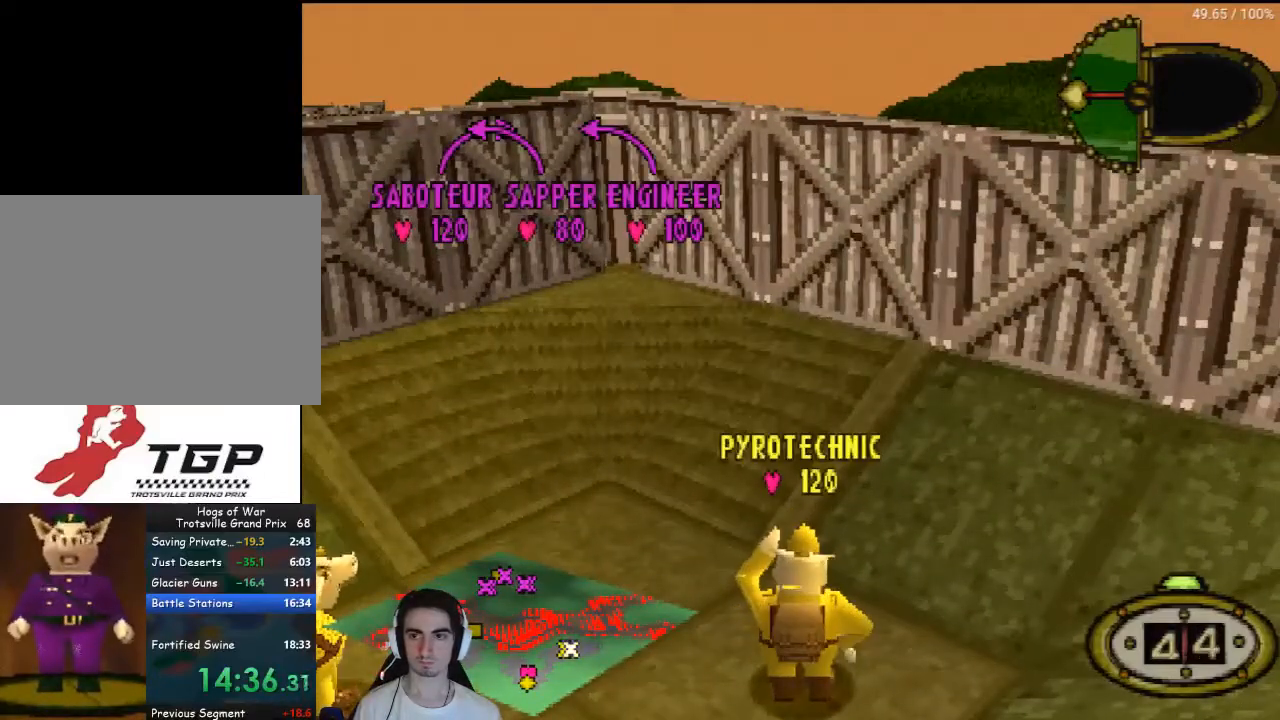
{"buttons": ["CROSS"], "left_stick": "center", "right_stick": "center", "events": []}
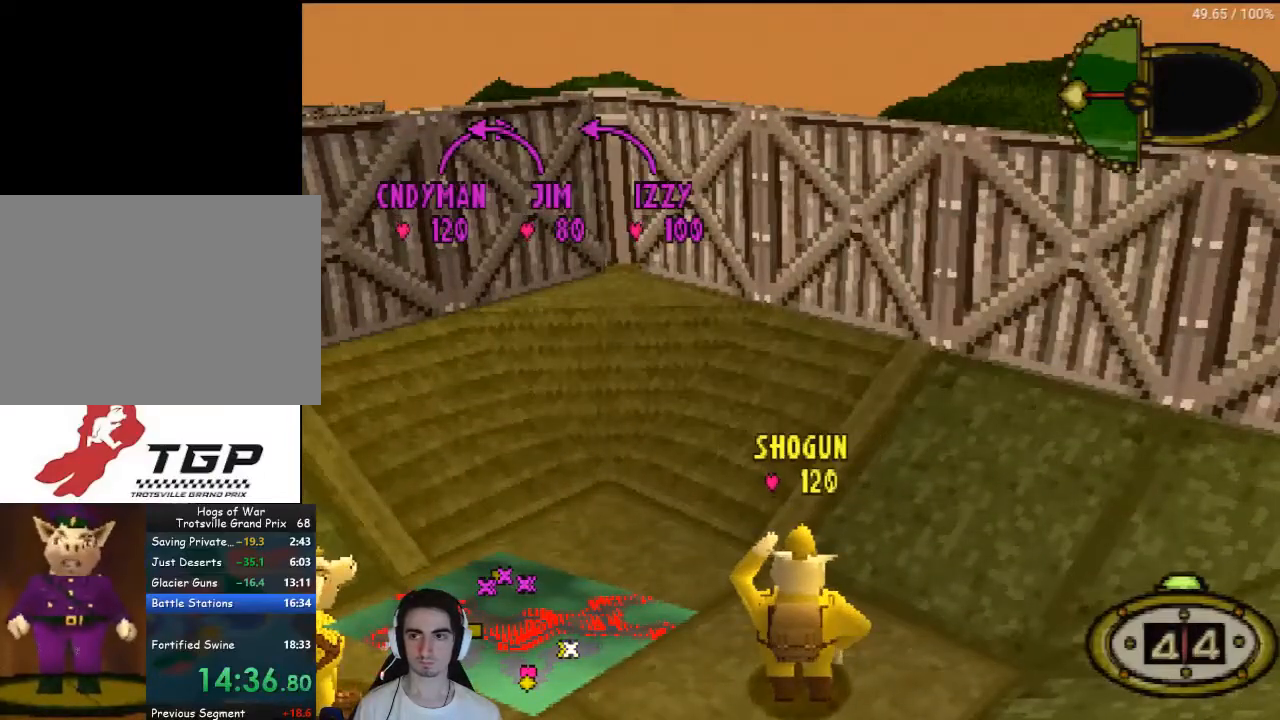
{"buttons": ["CROSS"], "left_stick": "center", "right_stick": "center", "events": []}
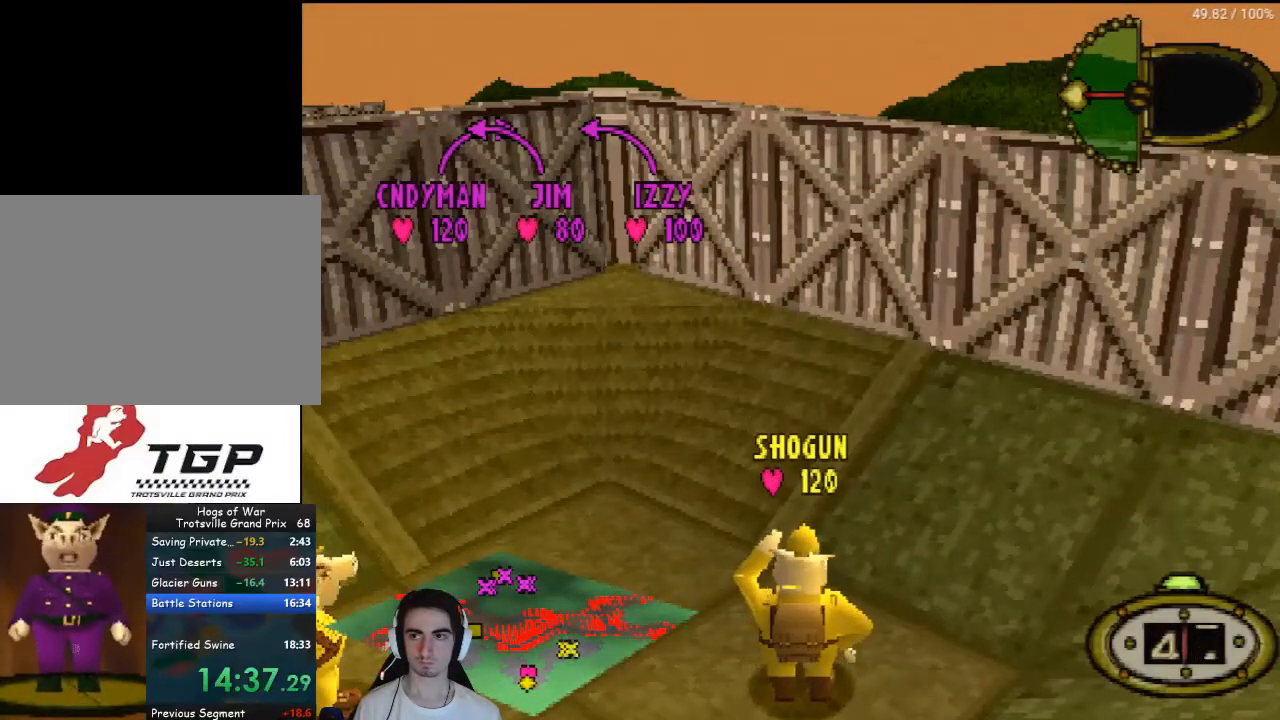
{"buttons": ["CROSS"], "left_stick": "center", "right_stick": "center", "events": []}
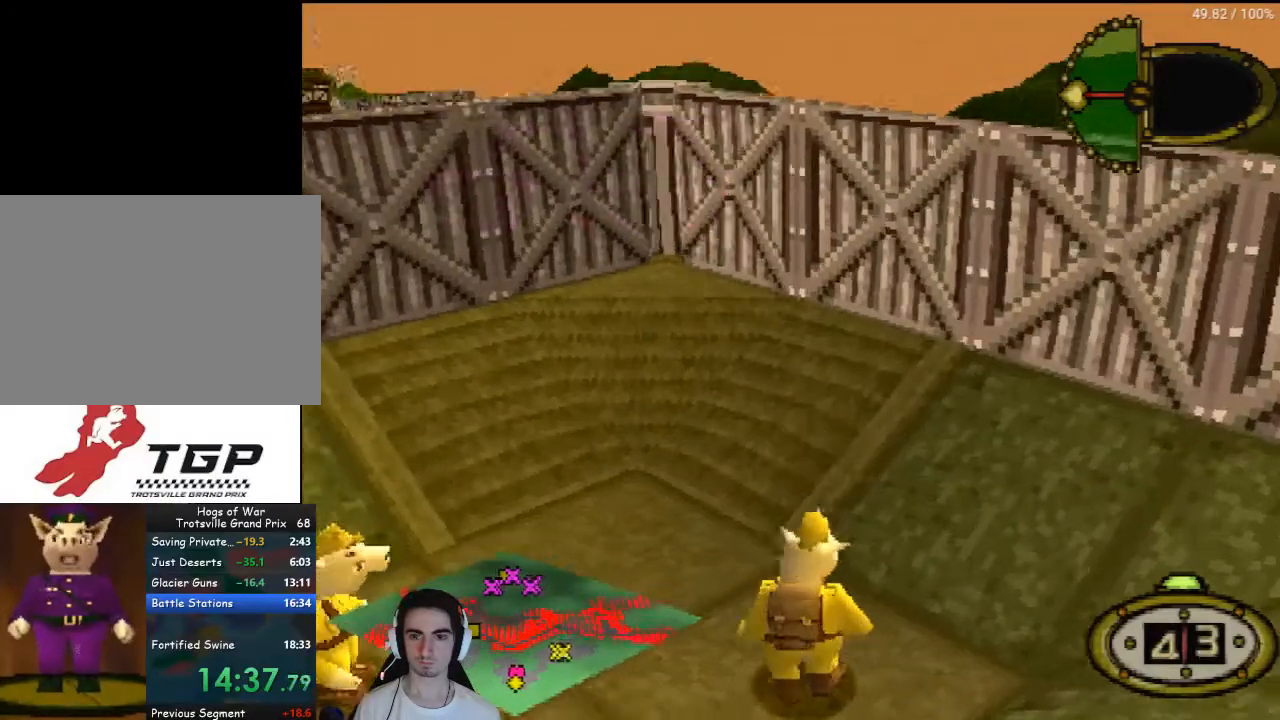
{"buttons": [], "left_stick": "center", "right_stick": "center", "events": [[433, "CROSS", "up"]]}